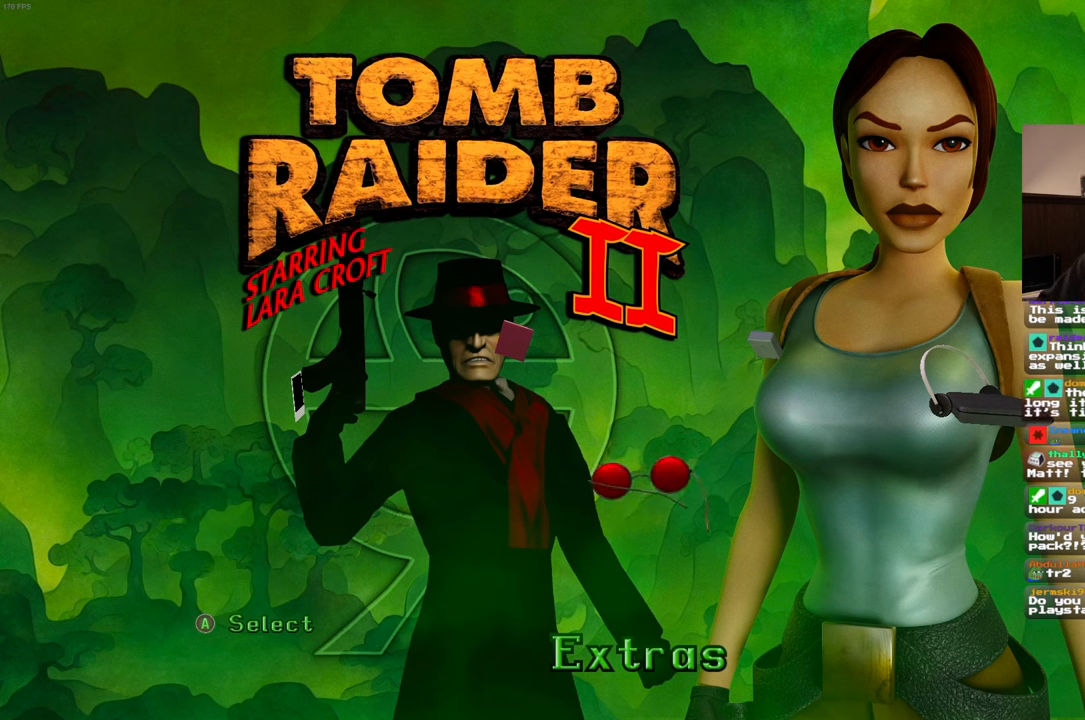
Gameplay with a controller (PlayStation layout); each line is a JSON object with the inputs held at the frame after it (dt_ms = milliseconds from this image to that frame). "events" lists button and stick changes between this image and that frame as [ms after this image, input, new state], when the widget could be followed in between. Not read: L3 R3.
{"dt_ms": 500, "buttons": [], "left_stick": "center", "right_stick": "center", "events": [[83, "DPAD_LEFT", "down"], [250, "DPAD_LEFT", "up"]]}
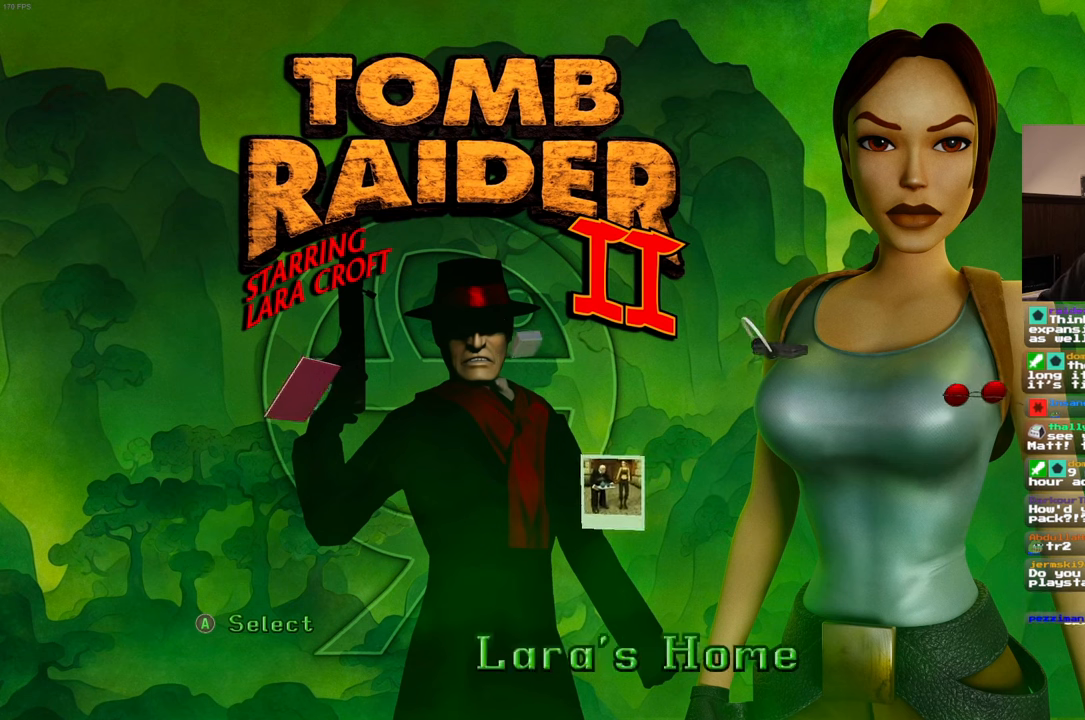
{"dt_ms": 1000, "buttons": [], "left_stick": "center", "right_stick": "center"}
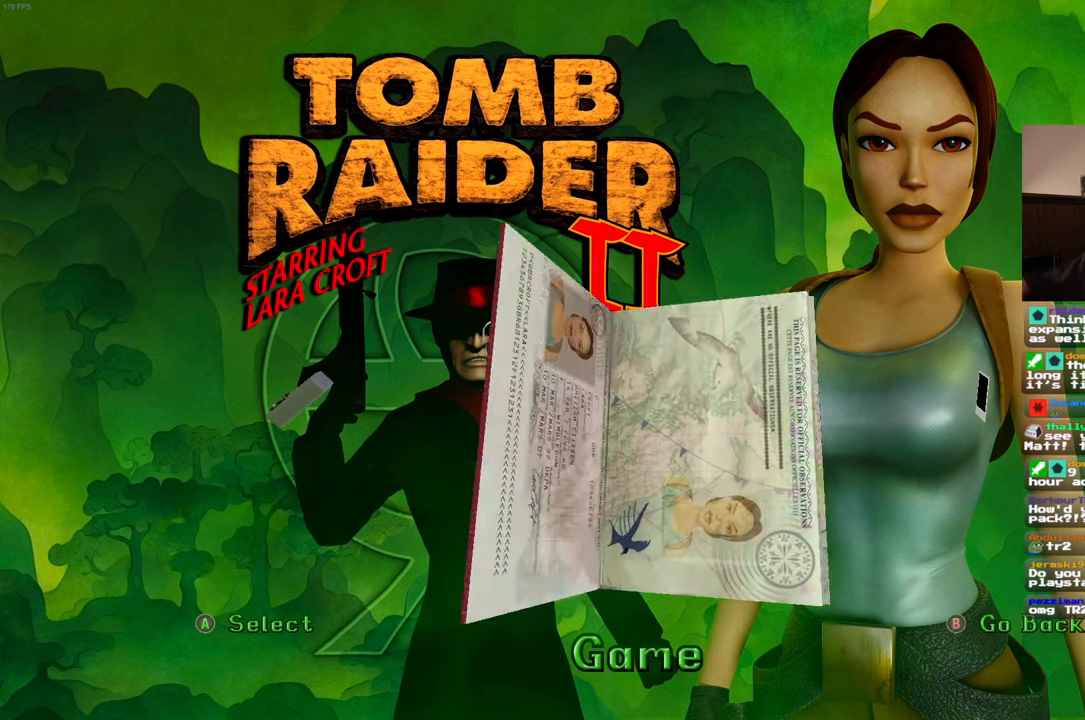
{"dt_ms": 500, "buttons": [], "left_stick": "center", "right_stick": "center", "events": []}
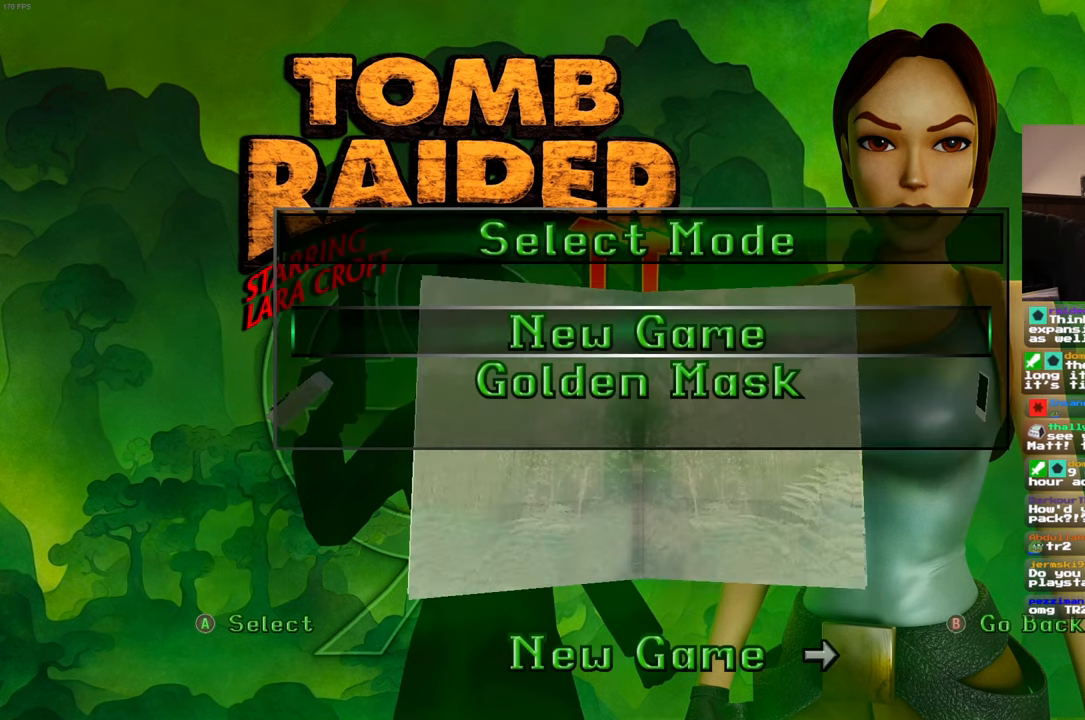
{"dt_ms": 500, "buttons": [], "left_stick": "center", "right_stick": "center", "events": []}
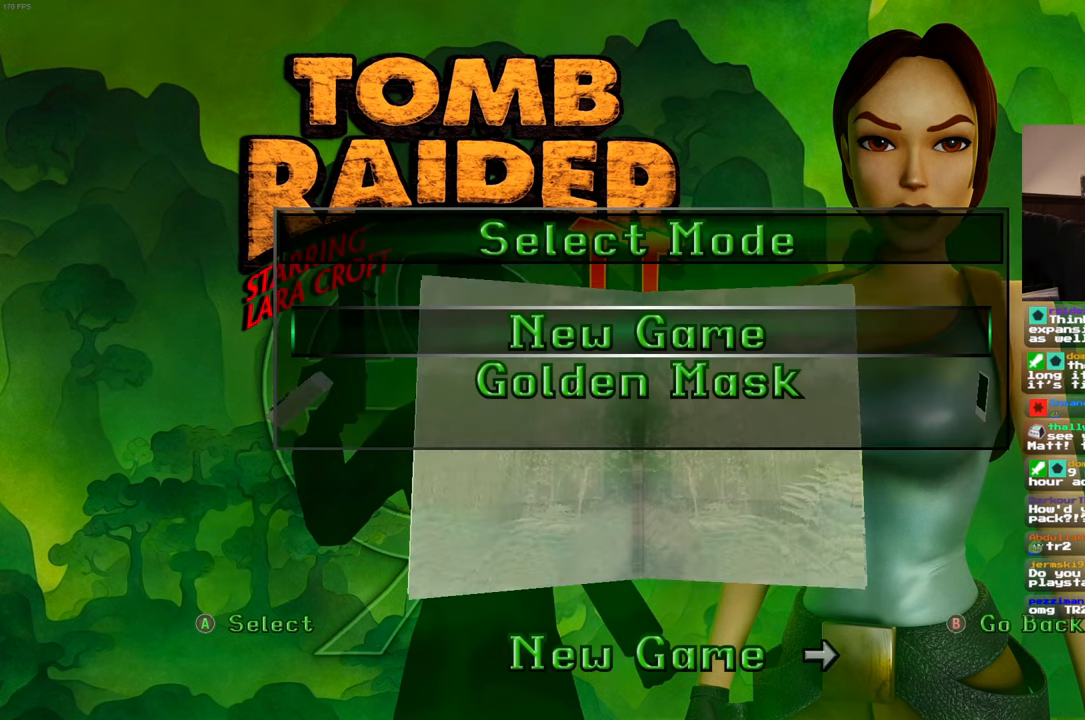
{"dt_ms": 500, "buttons": [], "left_stick": "center", "right_stick": "center", "events": []}
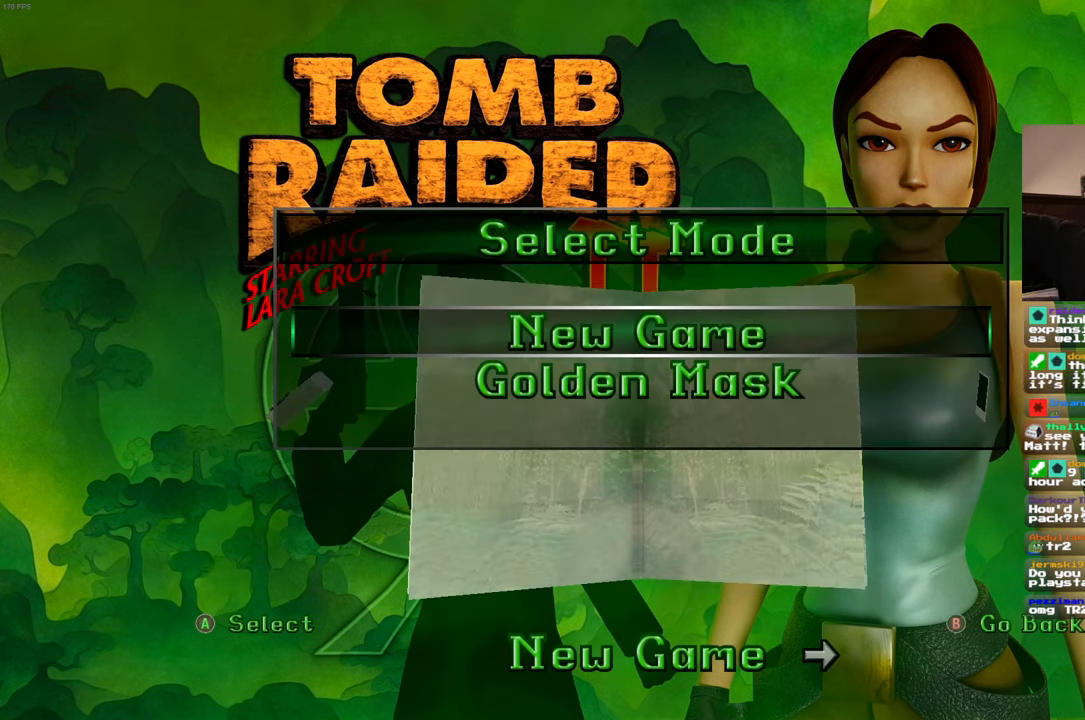
{"dt_ms": 500, "buttons": [], "left_stick": "center", "right_stick": "center", "events": []}
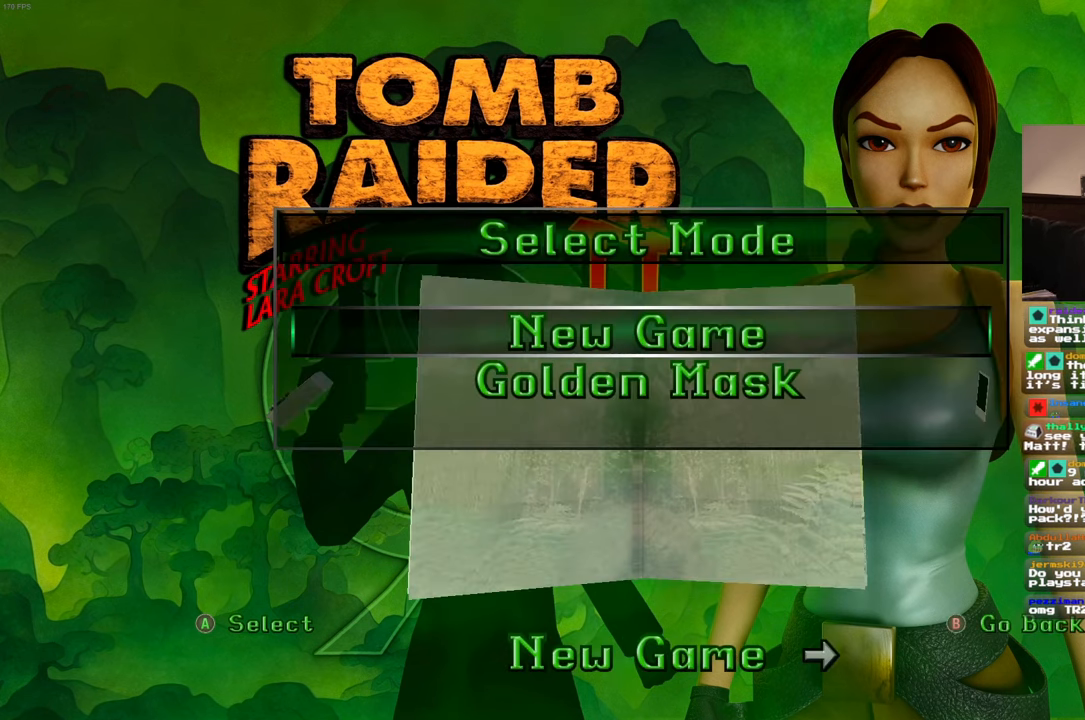
{"dt_ms": 500, "buttons": [], "left_stick": "center", "right_stick": "center", "events": []}
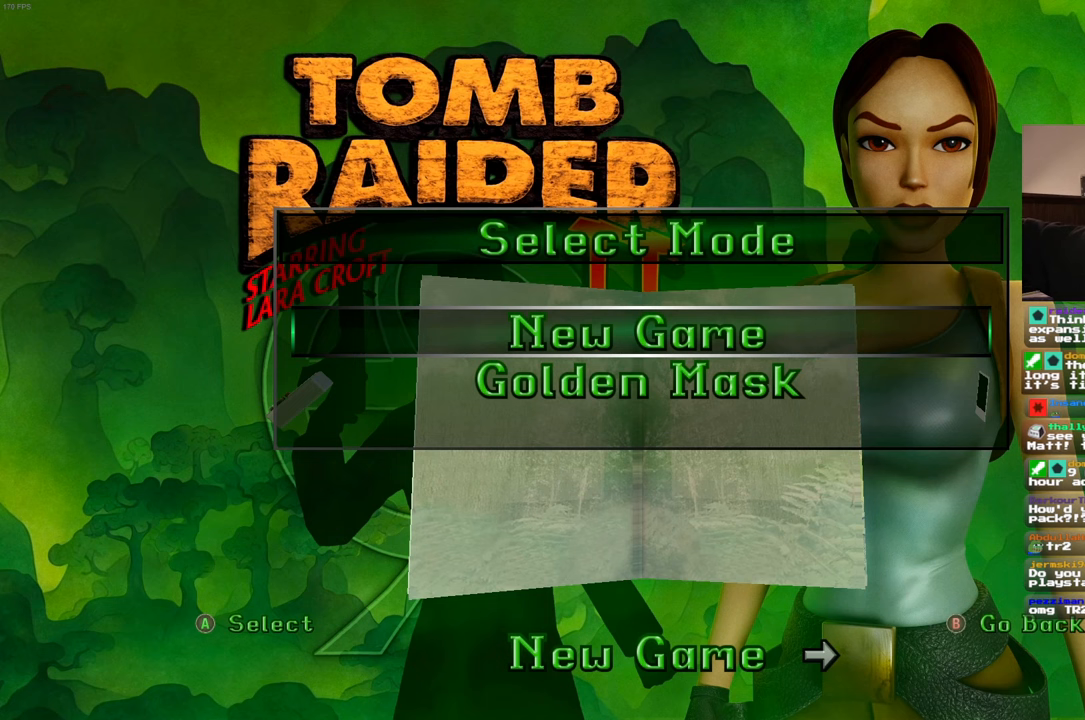
{"dt_ms": 500, "buttons": [], "left_stick": "center", "right_stick": "center", "events": []}
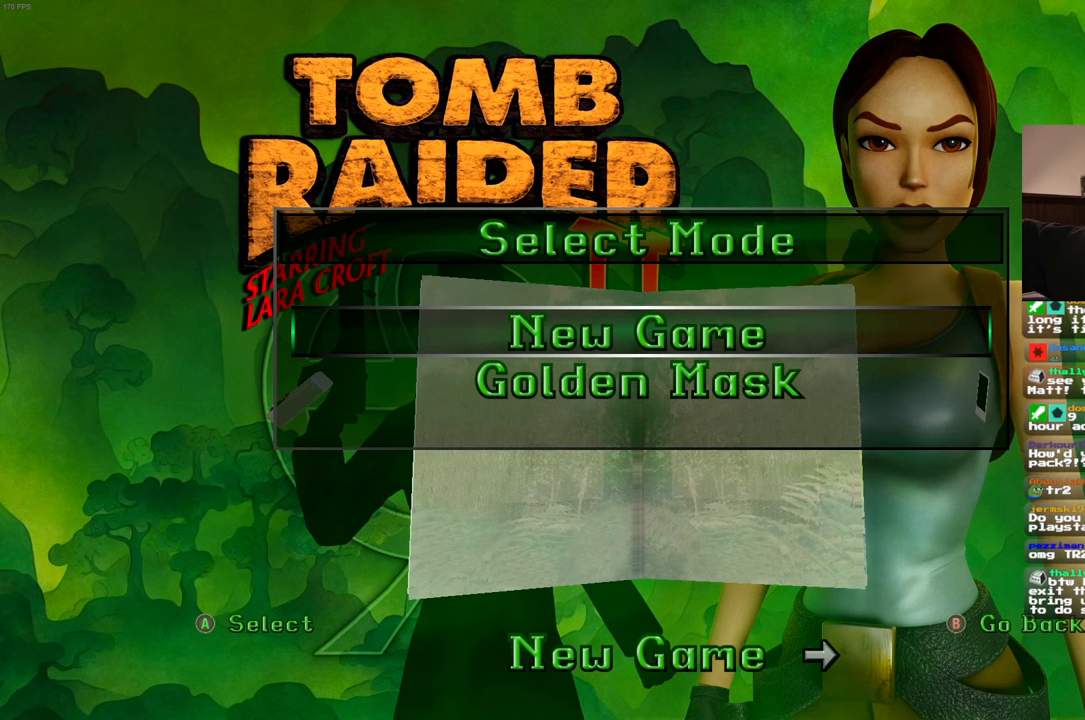
{"dt_ms": 500, "buttons": [], "left_stick": "center", "right_stick": "center", "events": []}
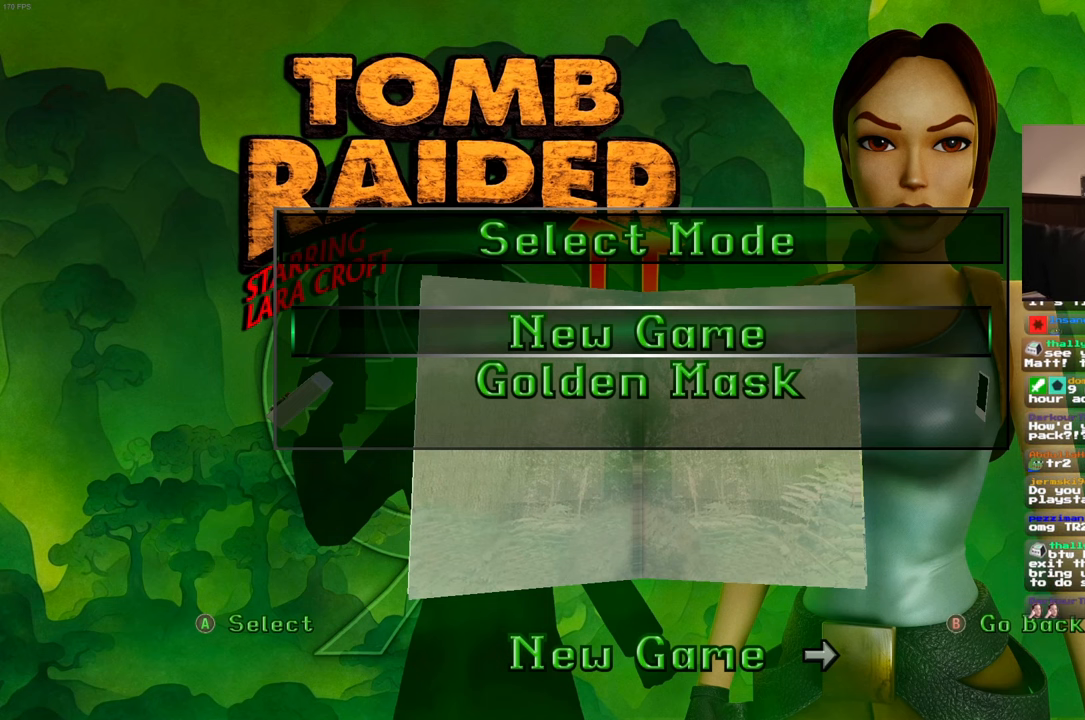
{"dt_ms": 500, "buttons": [], "left_stick": "center", "right_stick": "center", "events": []}
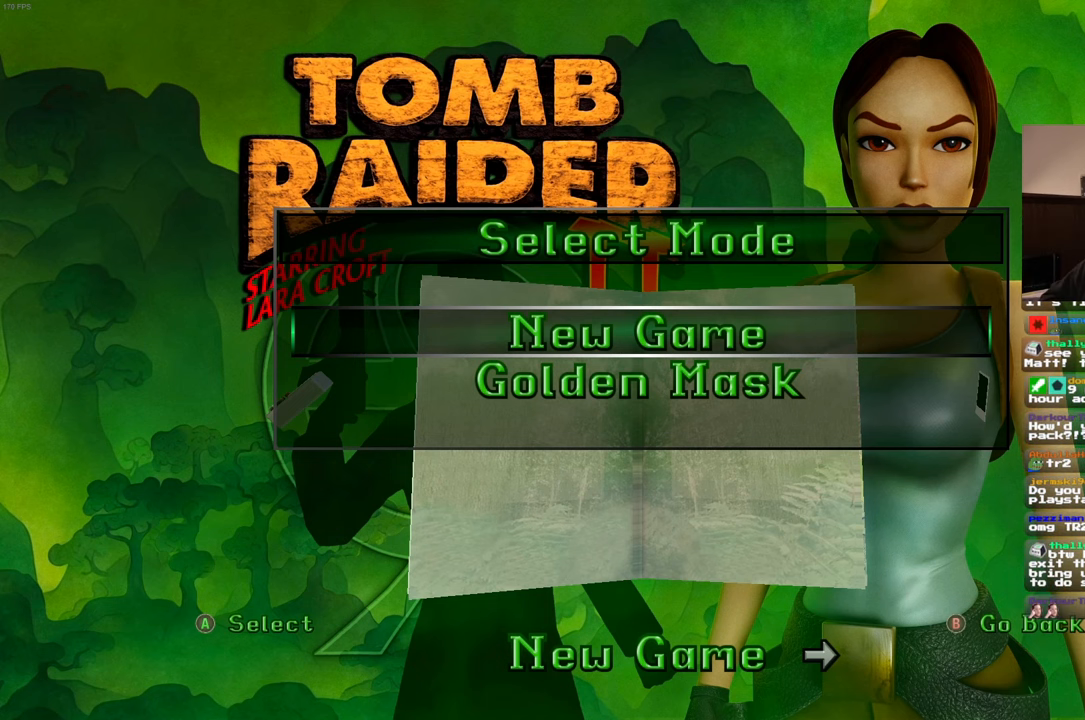
{"dt_ms": 500, "buttons": [], "left_stick": "center", "right_stick": "center", "events": [[367, "CIRCLE", "down"], [500, "CIRCLE", "up"]]}
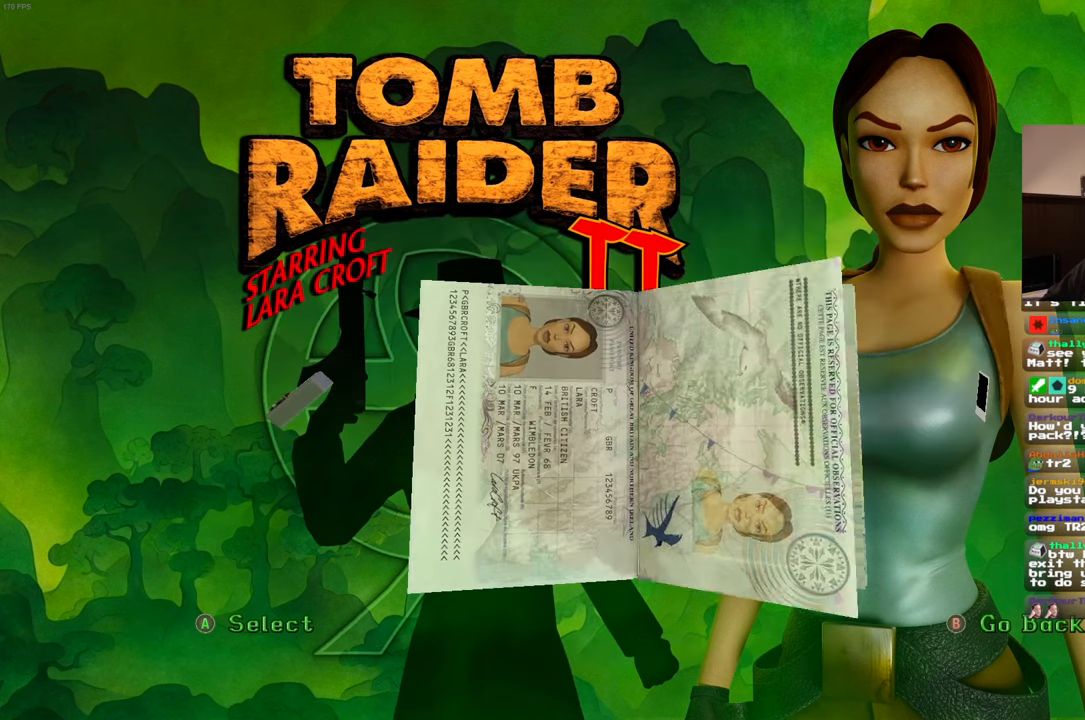
{"dt_ms": 500, "buttons": [], "left_stick": "center", "right_stick": "center", "events": [[334, "CIRCLE", "down"], [450, "CIRCLE", "up"]]}
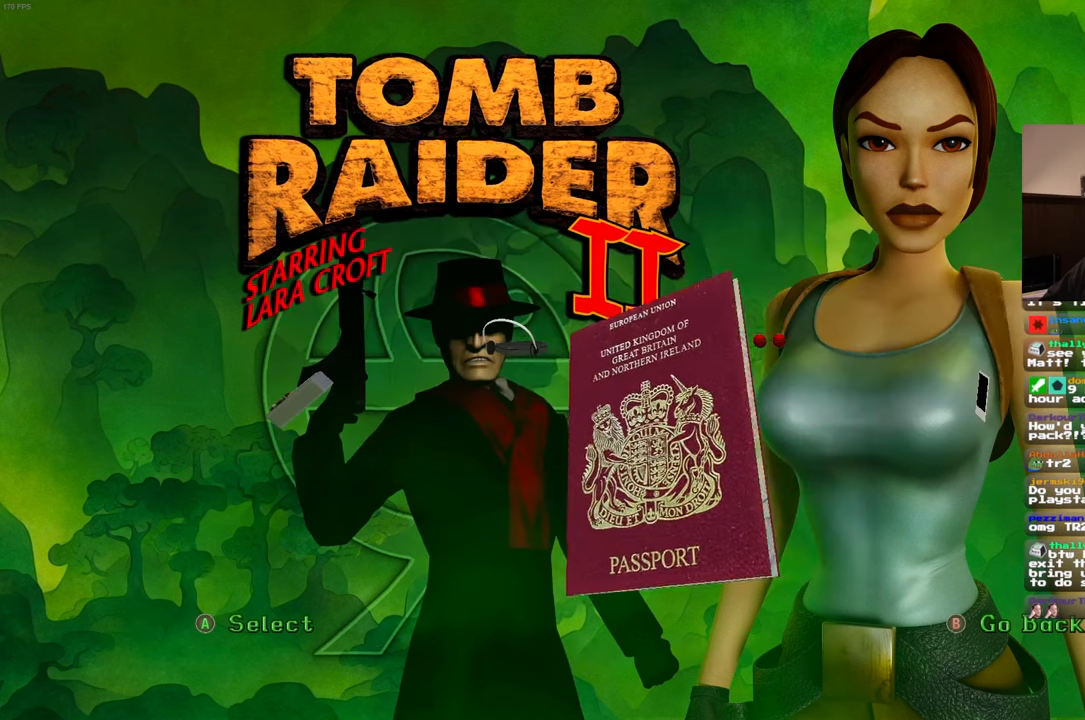
{"dt_ms": 500, "buttons": [], "left_stick": "center", "right_stick": "center", "events": []}
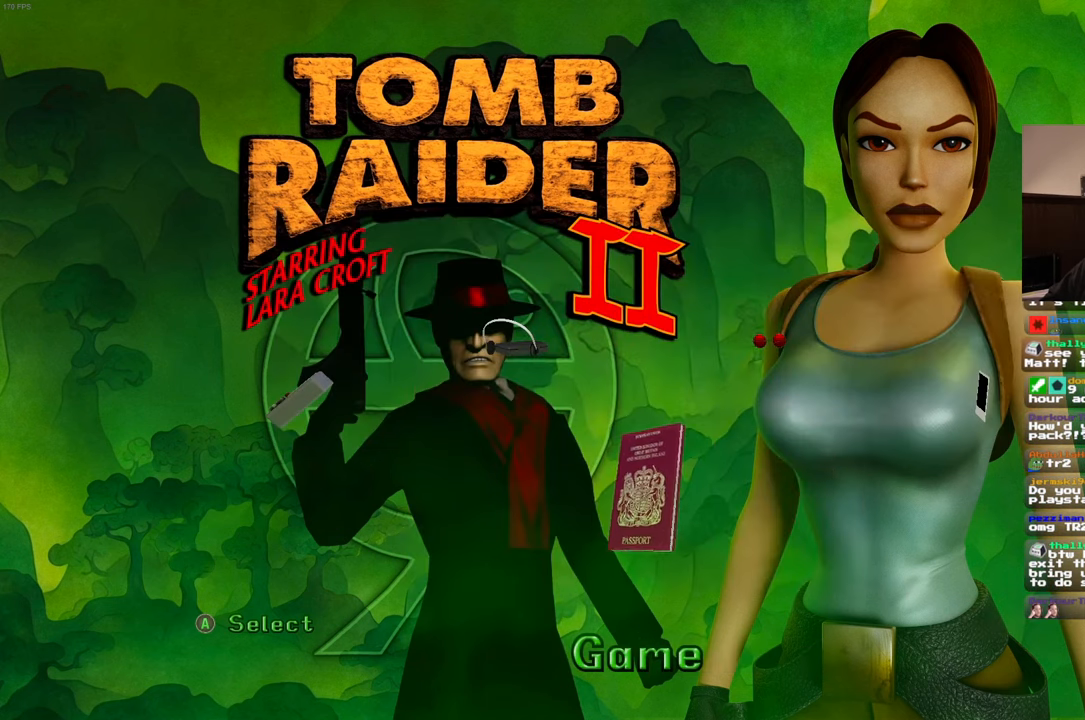
{"dt_ms": 500, "buttons": [], "left_stick": "center", "right_stick": "center", "events": []}
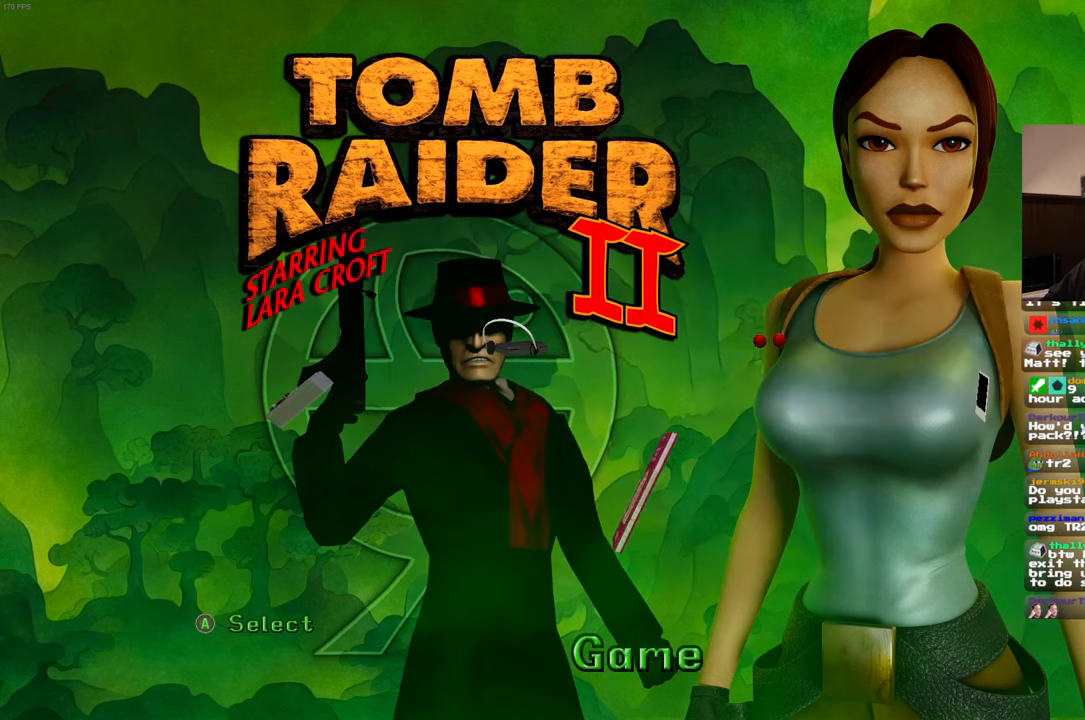
{"dt_ms": 500, "buttons": [], "left_stick": "center", "right_stick": "center", "events": []}
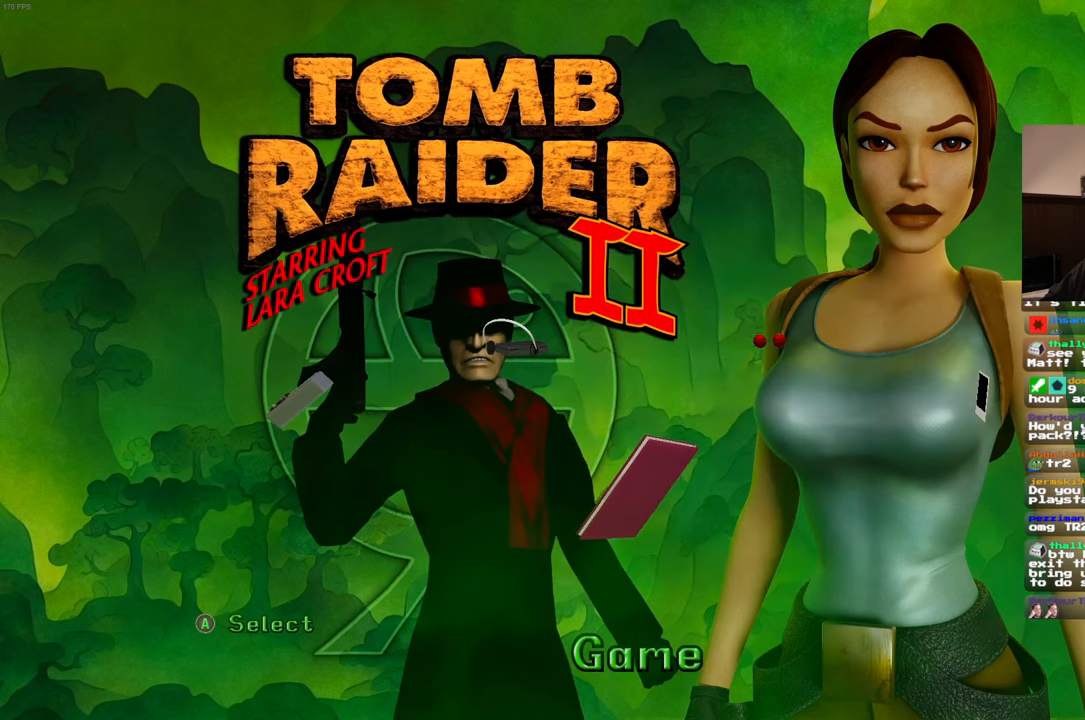
{"dt_ms": 500, "buttons": ["DPAD_UP"], "left_stick": "center", "right_stick": "center", "events": [[450, "DPAD_UP", "down"]]}
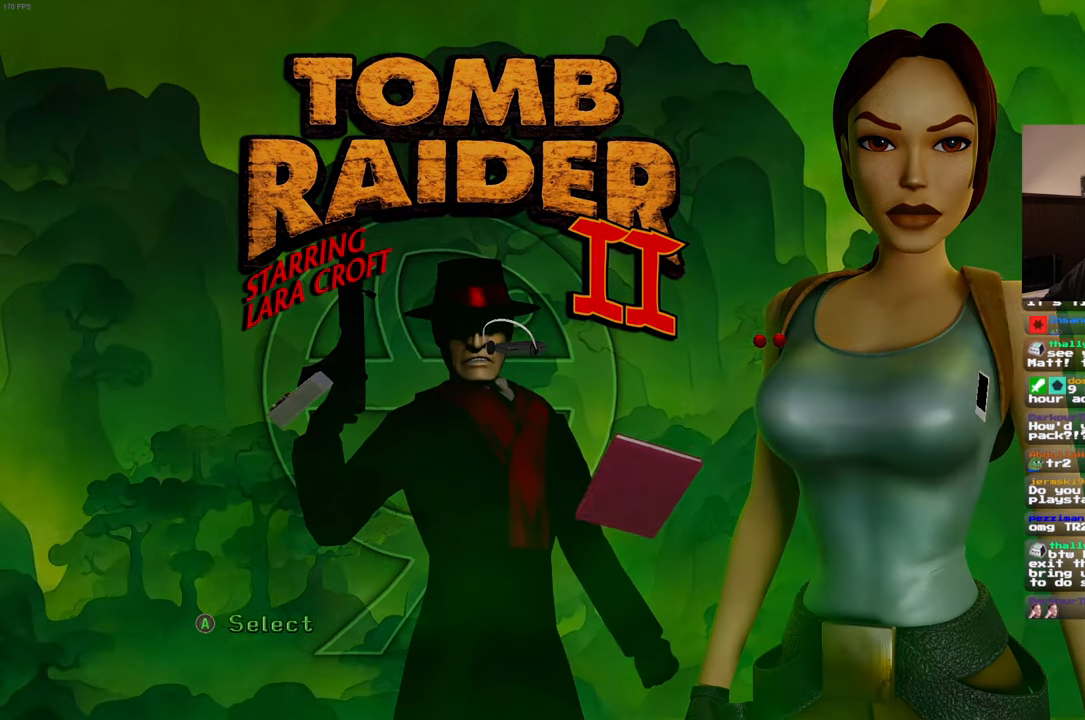
{"dt_ms": 500, "buttons": [], "left_stick": "center", "right_stick": "center", "events": [[117, "DPAD_UP", "up"]]}